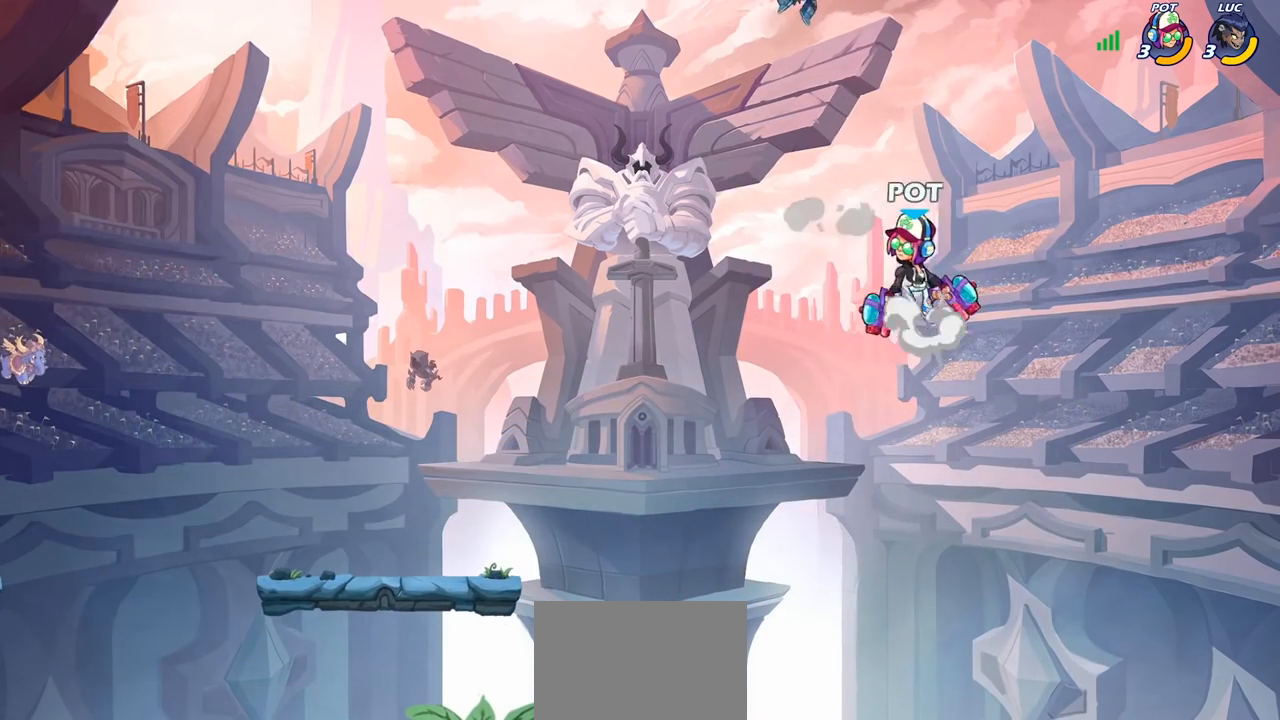
Gameplay with a controller (PlayStation layout); each line is a JSON object with the inputs held at the frame after it. "events" lists button and stick changes between this image and that frame as [ms after this image, input, new state], when the widget could be followed in between.
{"buttons": [], "left_stick": "down-left", "right_stick": "center", "events": []}
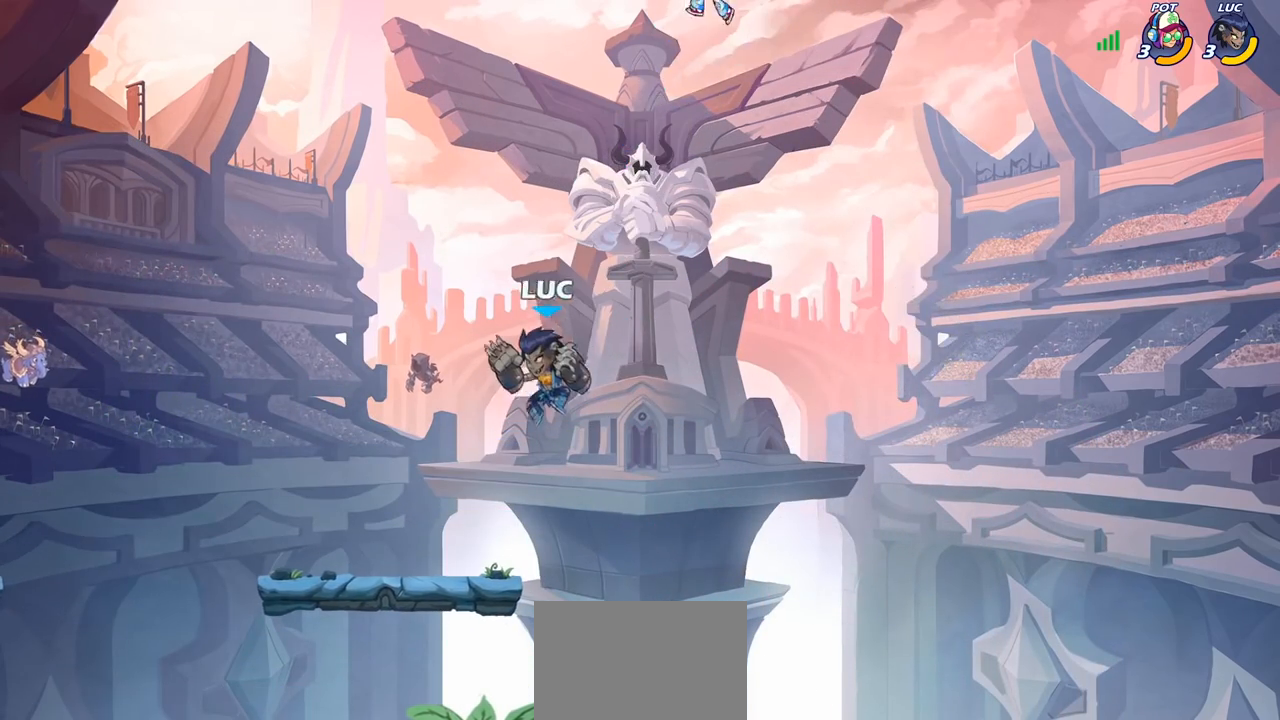
{"buttons": [], "left_stick": "up-right", "right_stick": "center", "events": [[33, "left_stick", "up-left"], [167, "left_stick", "up-right"], [200, "CROSS", "down"], [333, "CROSS", "up"]]}
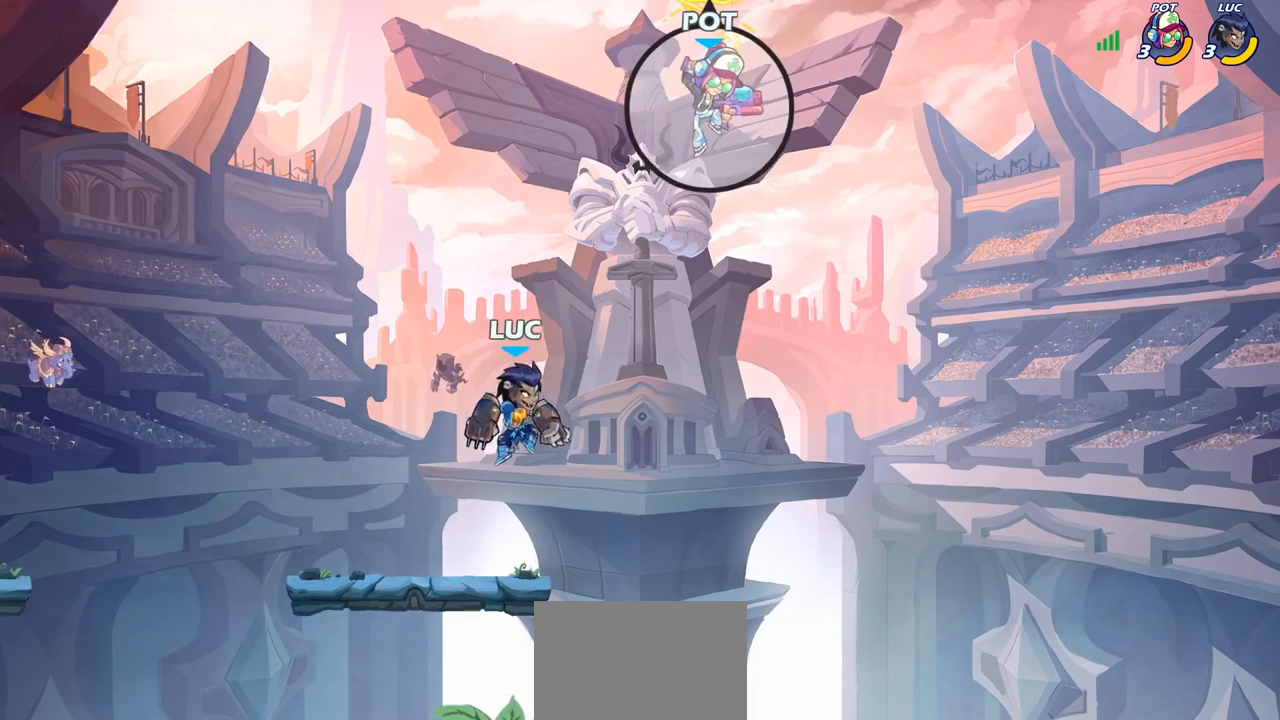
{"buttons": [], "left_stick": "center", "right_stick": "center", "events": [[17, "CROSS", "down"], [83, "CROSS", "up"], [150, "R2", "down"], [167, "CIRCLE", "down"], [167, "left_stick", "center"], [217, "R2", "up"], [233, "CIRCLE", "up"]]}
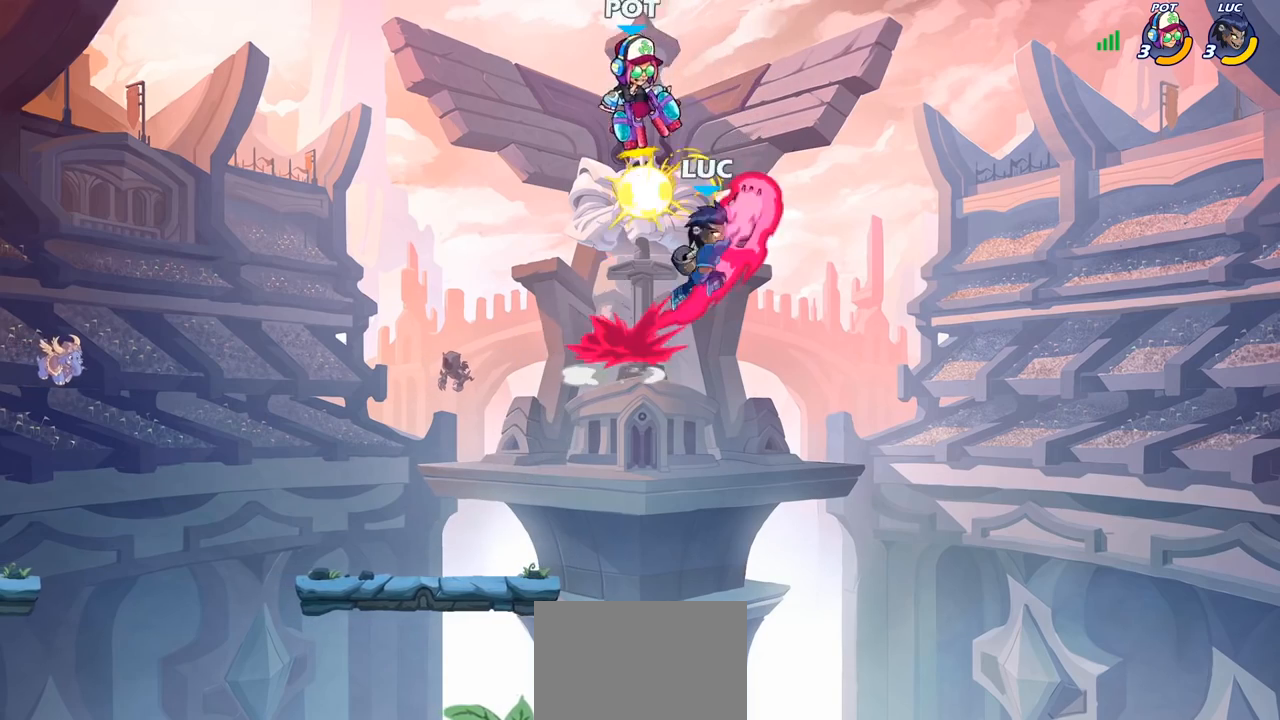
{"buttons": [], "left_stick": "down-left", "right_stick": "center", "events": [[267, "left_stick", "up-left"], [417, "left_stick", "down-left"]]}
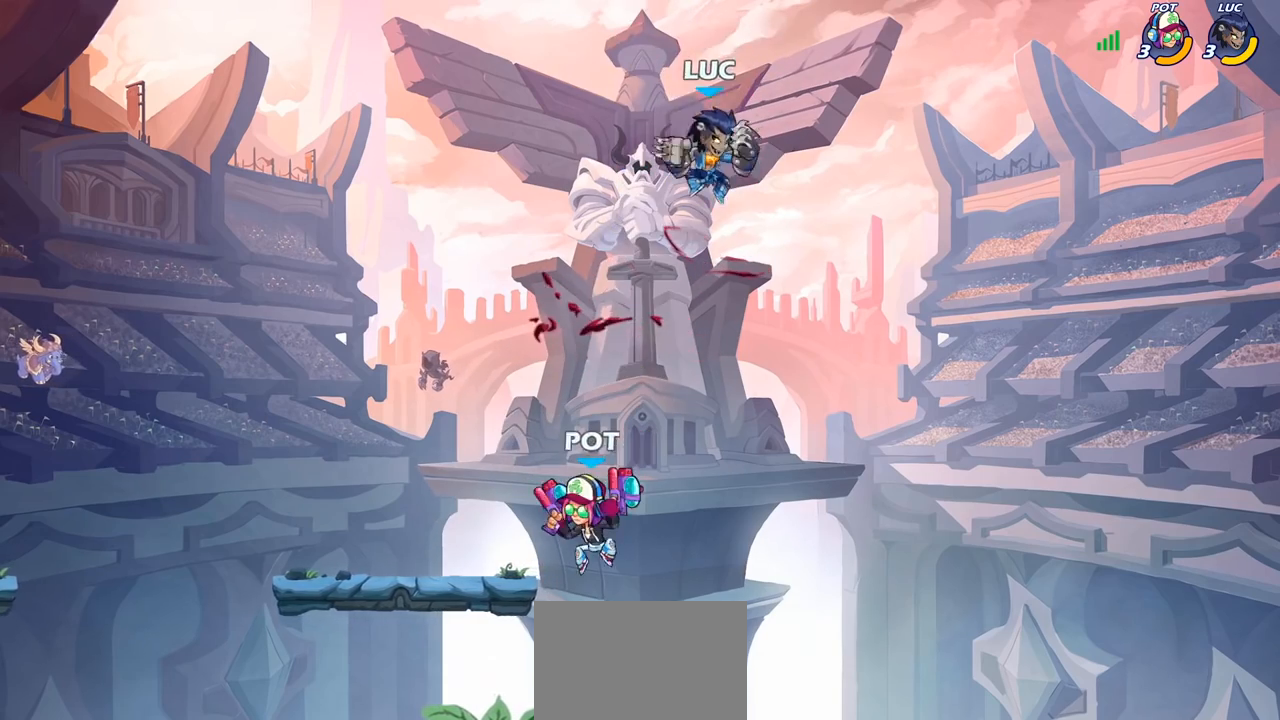
{"buttons": ["CIRCLE"], "left_stick": "down-left", "right_stick": "center", "events": [[50, "CIRCLE", "down"]]}
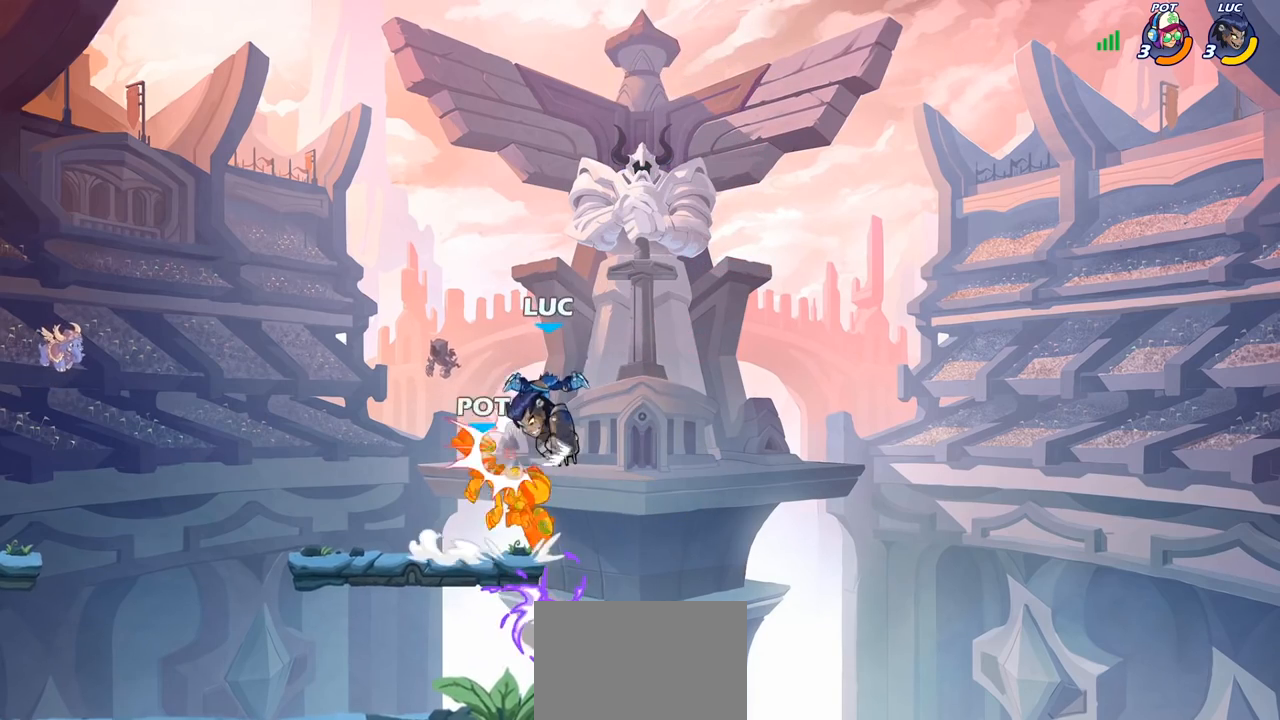
{"buttons": [], "left_stick": "left", "right_stick": "center", "events": [[83, "CIRCLE", "up"], [150, "left_stick", "center"], [317, "left_stick", "left"]]}
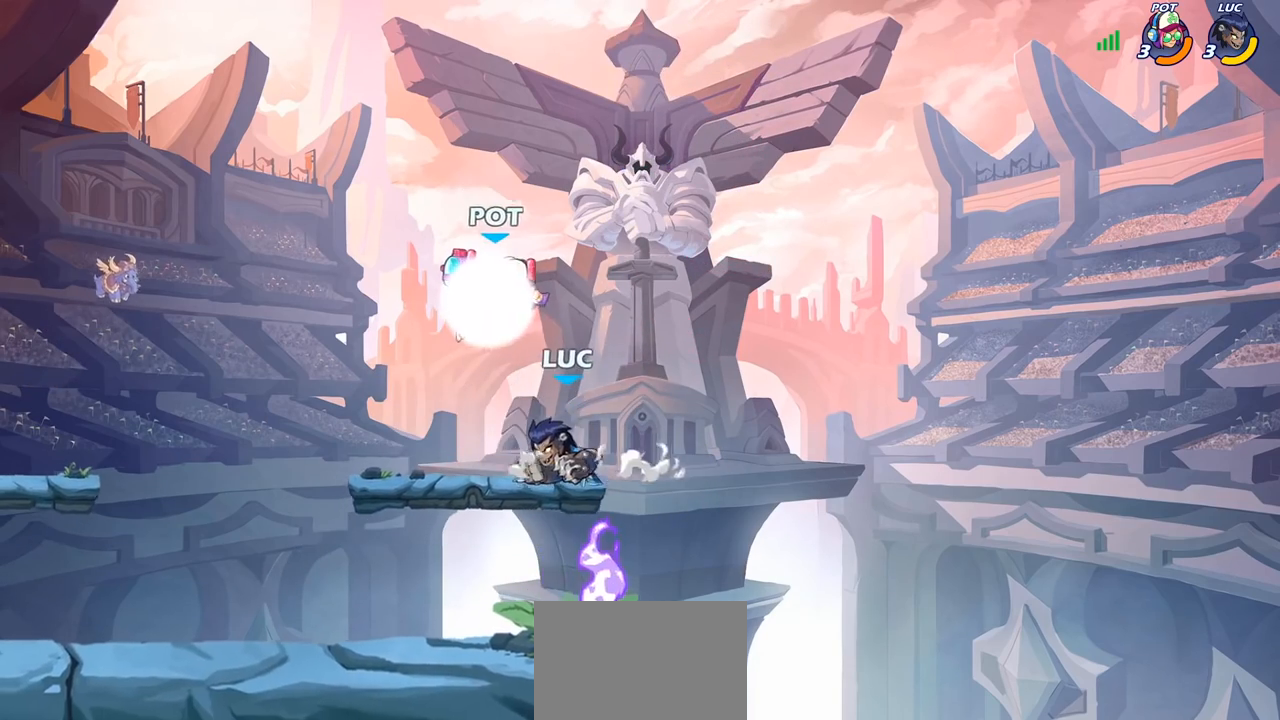
{"buttons": [], "left_stick": "up-right", "right_stick": "center", "events": [[33, "R2", "down"], [167, "R2", "up"], [200, "left_stick", "up"], [250, "left_stick", "right"], [267, "SQUARE", "down"], [350, "SQUARE", "up"], [483, "left_stick", "up-right"]]}
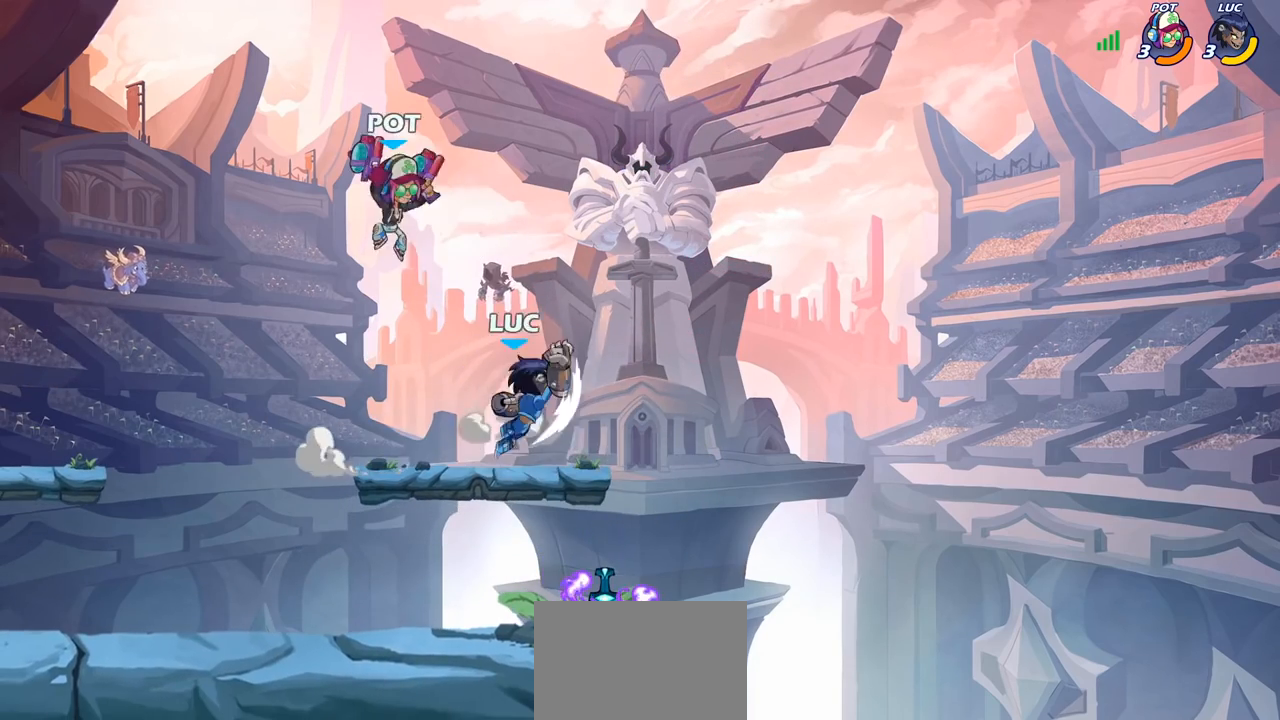
{"buttons": [], "left_stick": "down-left", "right_stick": "center", "events": [[83, "left_stick", "center"], [317, "left_stick", "left"], [400, "left_stick", "down-left"]]}
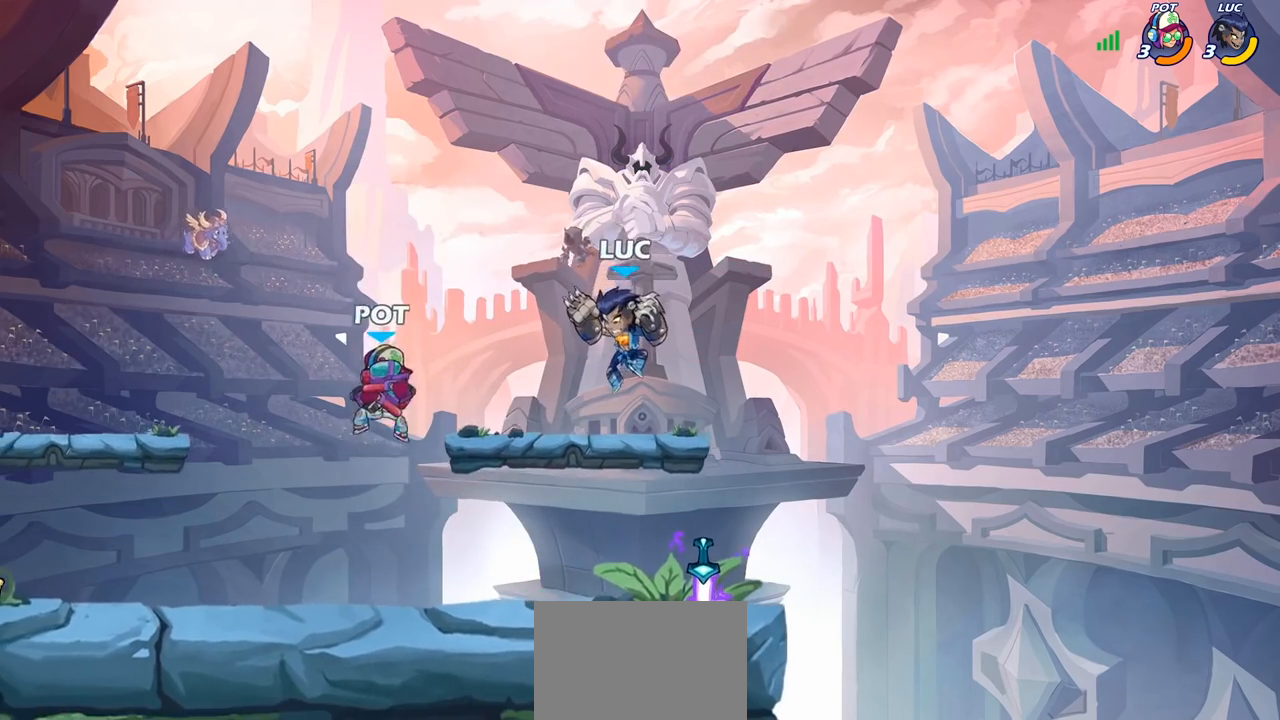
{"buttons": [], "left_stick": "left", "right_stick": "center", "events": [[167, "left_stick", "left"], [250, "SQUARE", "down"], [333, "SQUARE", "up"]]}
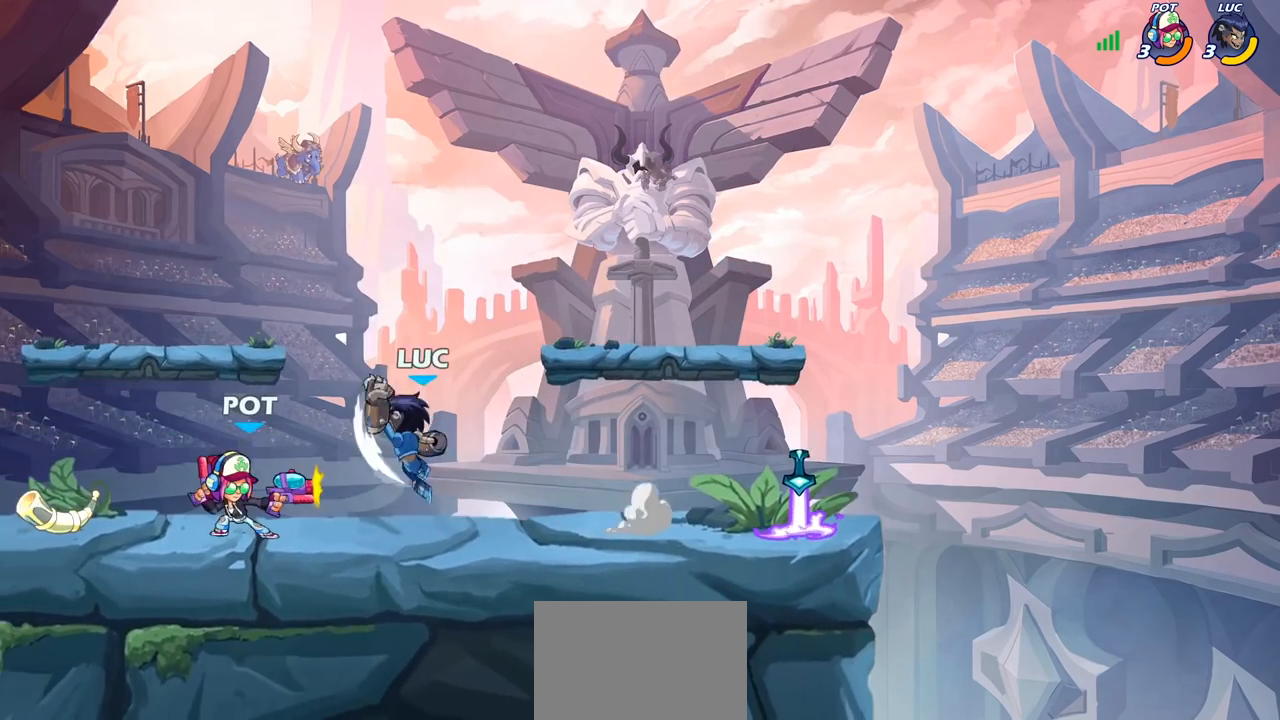
{"buttons": ["R1", "R2"], "left_stick": "left", "right_stick": "center", "events": [[33, "left_stick", "center"], [417, "R1", "down"], [417, "R2", "down"], [450, "left_stick", "left"]]}
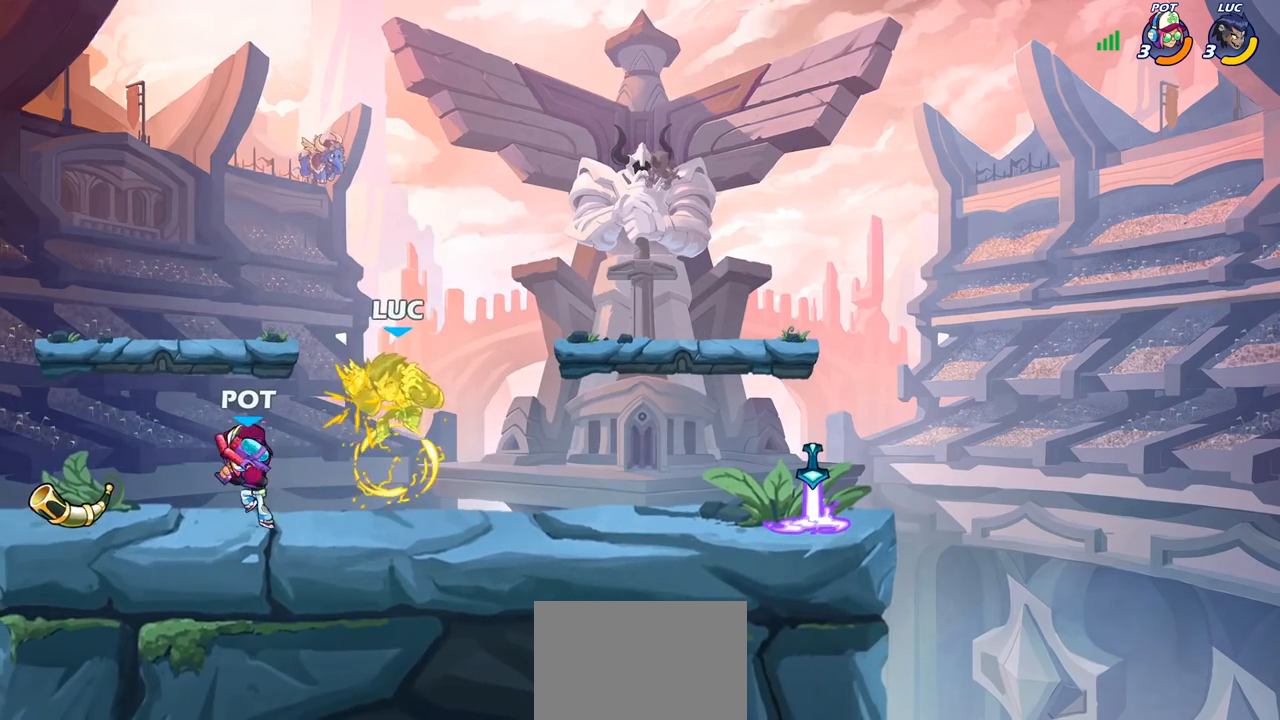
{"buttons": [], "left_stick": "center", "right_stick": "center", "events": [[17, "R1", "up"], [17, "R2", "up"], [17, "SQUARE", "down"], [83, "left_stick", "center"], [100, "SQUARE", "up"]]}
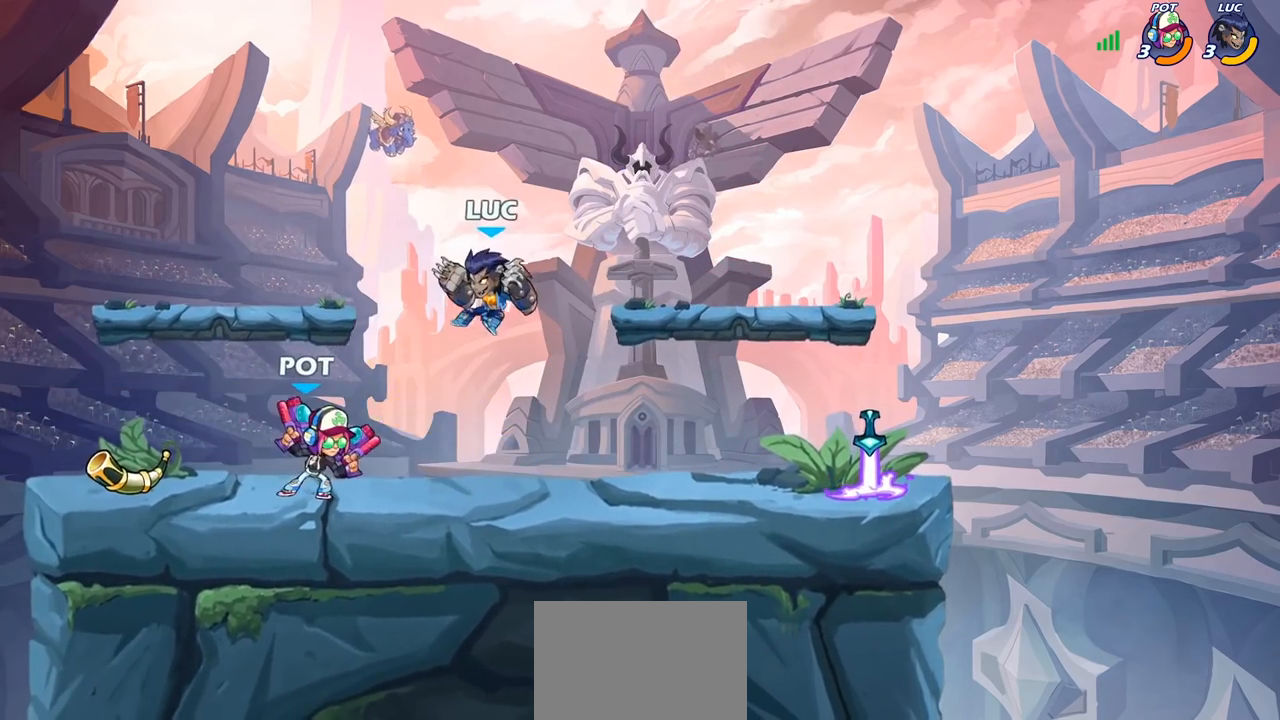
{"buttons": [], "left_stick": "up", "right_stick": "center", "events": [[17, "left_stick", "right"], [100, "CROSS", "down"], [117, "left_stick", "up-right"], [183, "R1", "down"], [183, "R2", "down"], [200, "CROSS", "up"], [267, "left_stick", "up"], [417, "R1", "up"], [433, "R2", "up"]]}
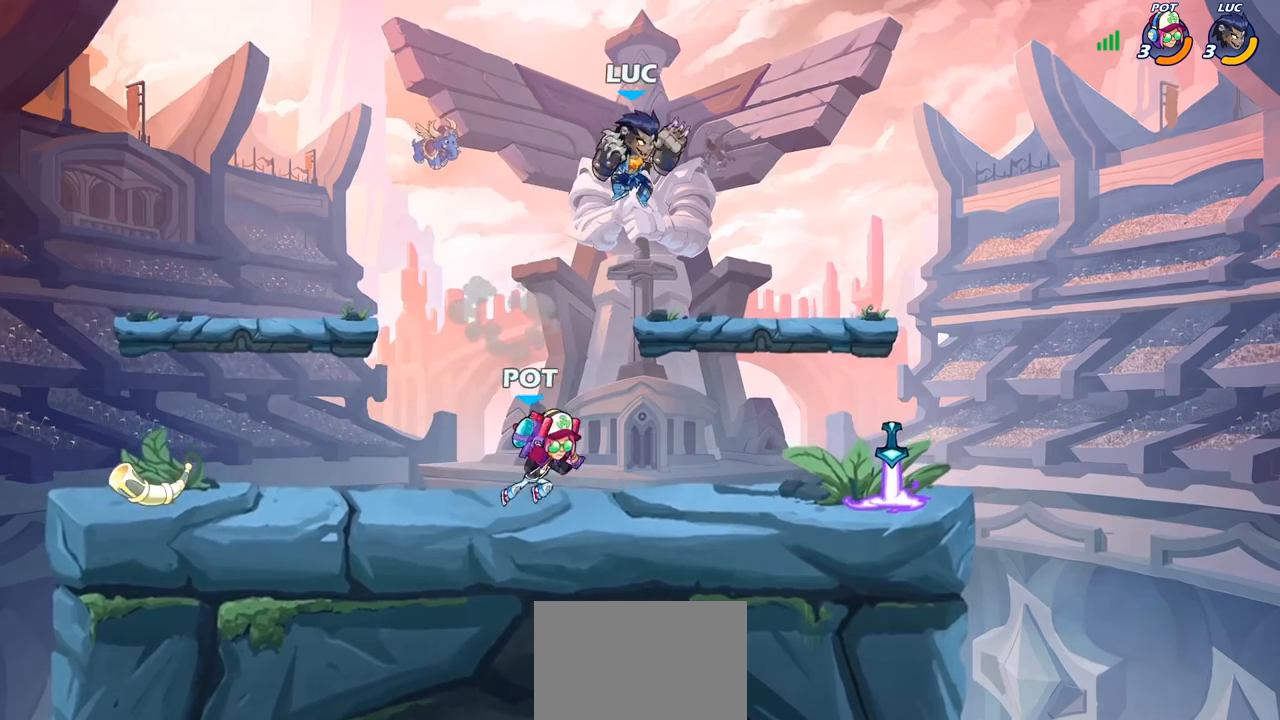
{"buttons": [], "left_stick": "down-left", "right_stick": "center", "events": [[100, "left_stick", "left"], [183, "left_stick", "down-left"]]}
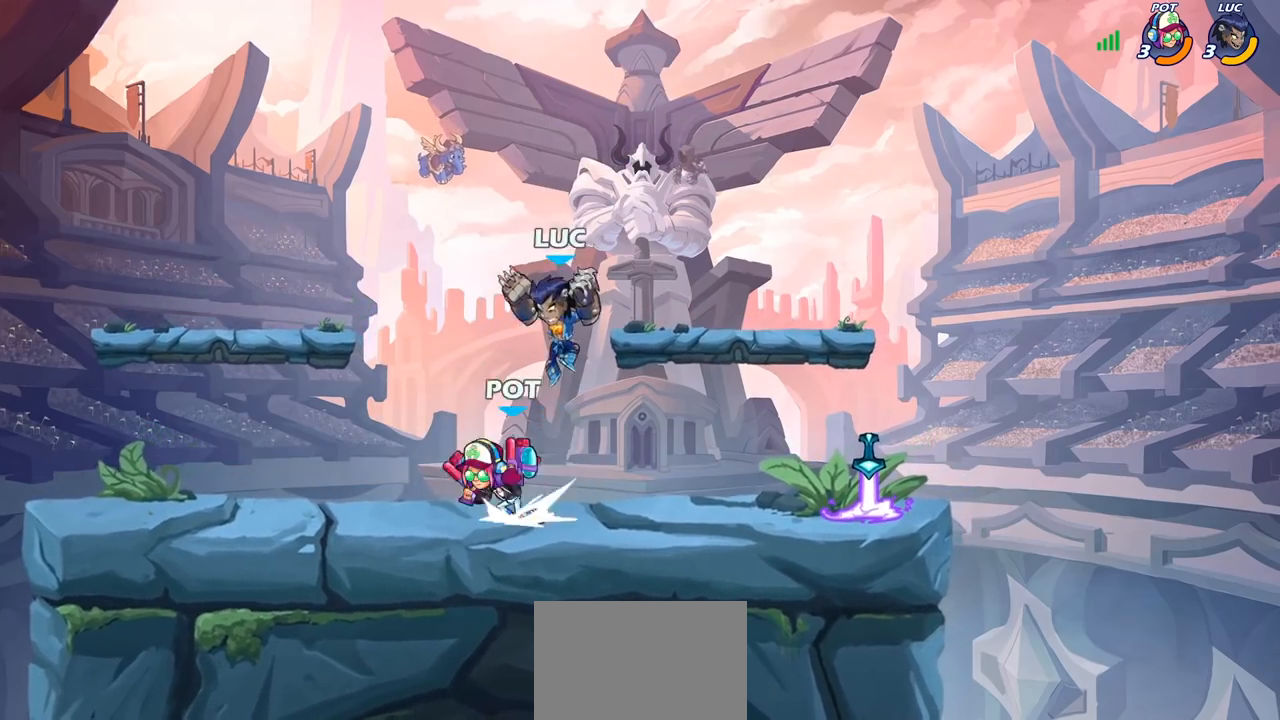
{"buttons": [], "left_stick": "down-right", "right_stick": "center", "events": [[167, "R1", "down"], [167, "R2", "down"], [200, "left_stick", "left"], [300, "left_stick", "up-left"], [317, "R1", "up"], [333, "R2", "up"], [400, "left_stick", "center"], [450, "left_stick", "down-right"]]}
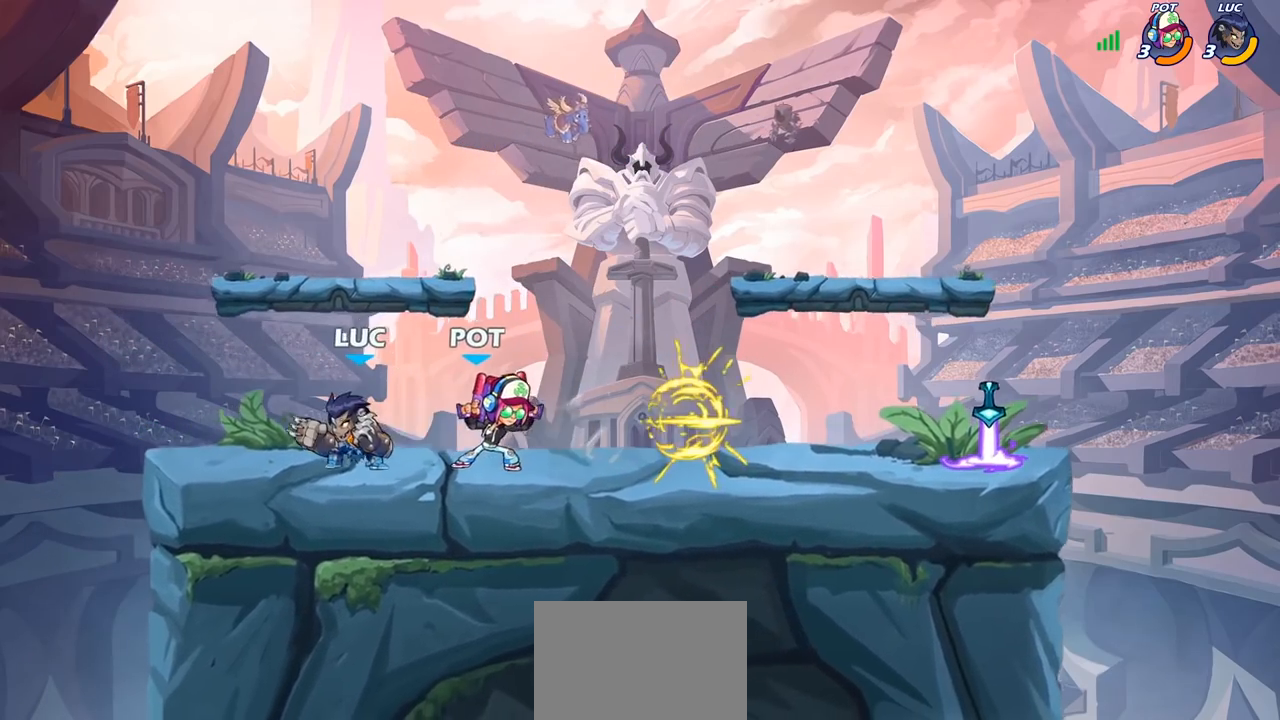
{"buttons": [], "left_stick": "right", "right_stick": "center", "events": [[133, "SQUARE", "down"], [217, "SQUARE", "up"], [233, "left_stick", "right"]]}
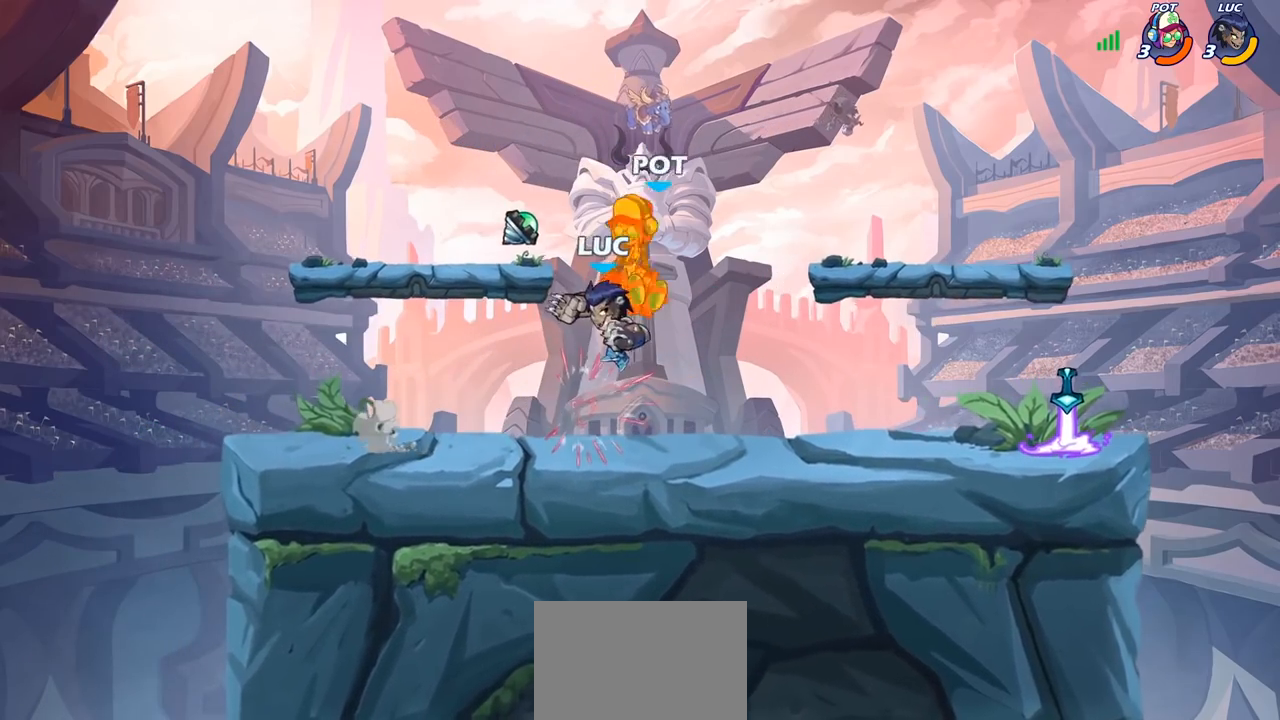
{"buttons": [], "left_stick": "center", "right_stick": "center", "events": [[50, "left_stick", "center"], [167, "R2", "down"], [200, "CIRCLE", "down"], [267, "CIRCLE", "up"], [267, "R2", "up"]]}
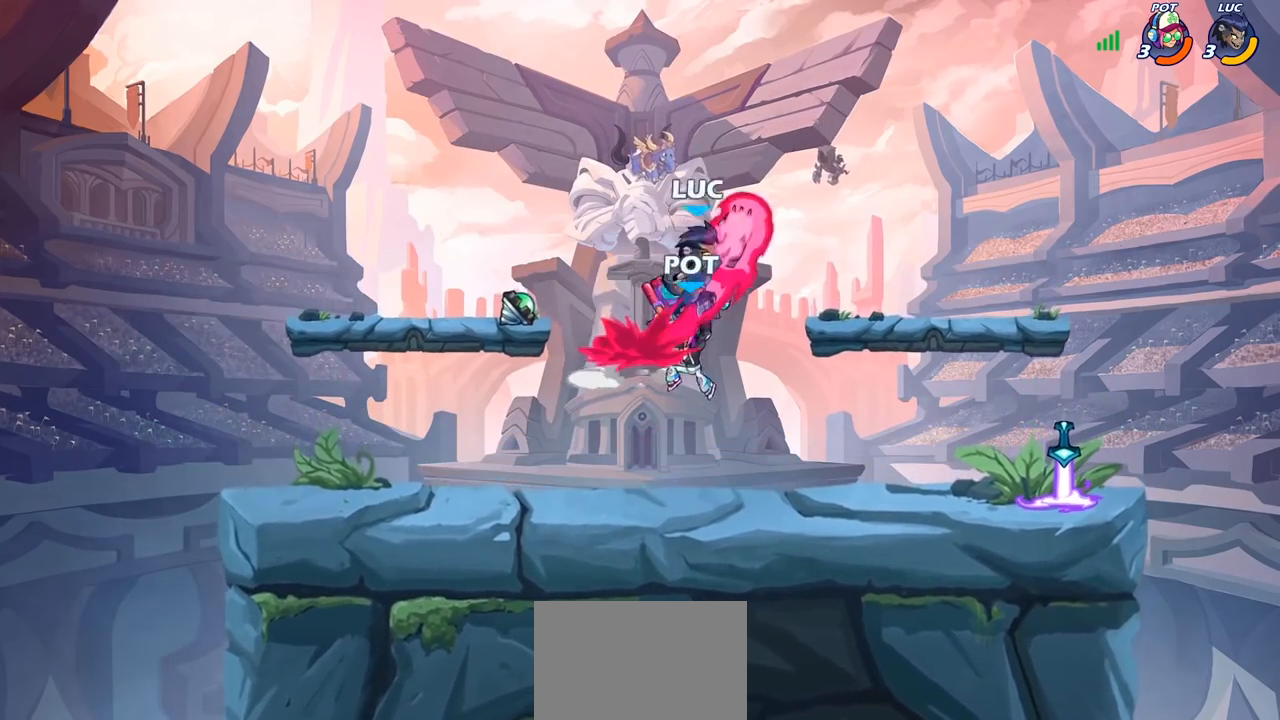
{"buttons": ["CROSS"], "left_stick": "up-left", "right_stick": "center", "events": [[383, "left_stick", "up-left"], [450, "CROSS", "down"]]}
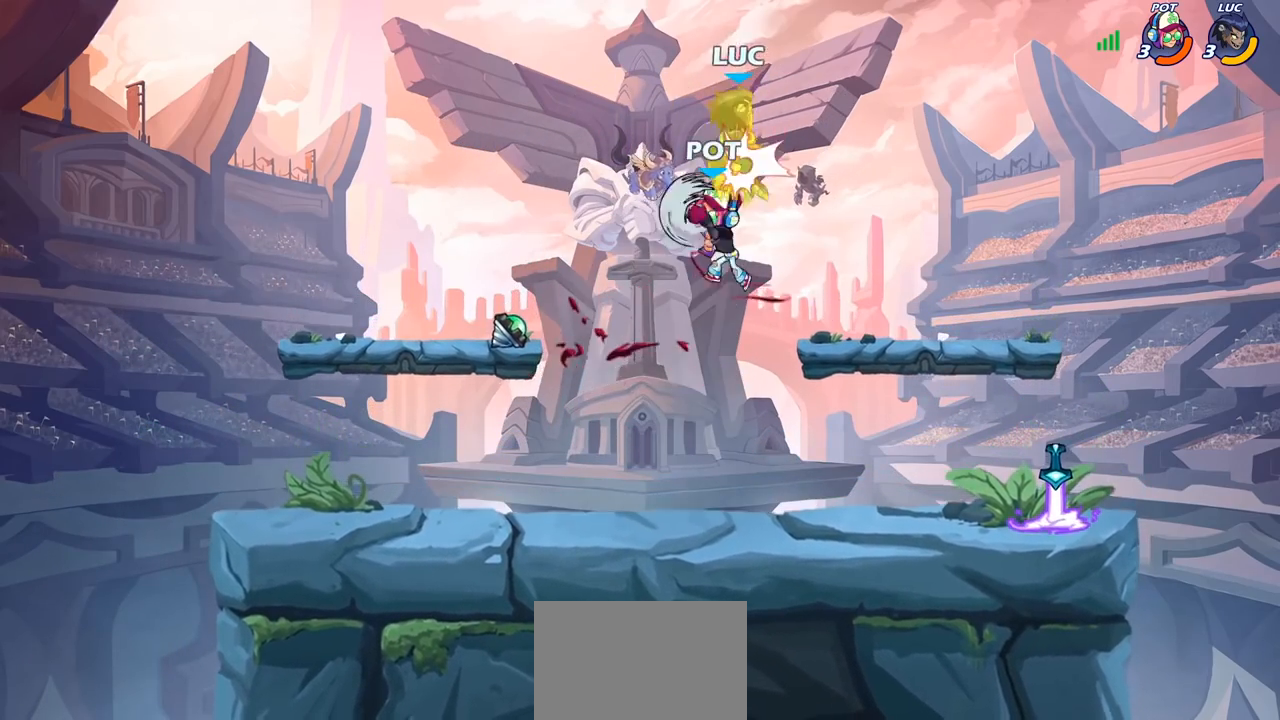
{"buttons": [], "left_stick": "center", "right_stick": "center", "events": [[133, "CROSS", "up"], [317, "left_stick", "center"]]}
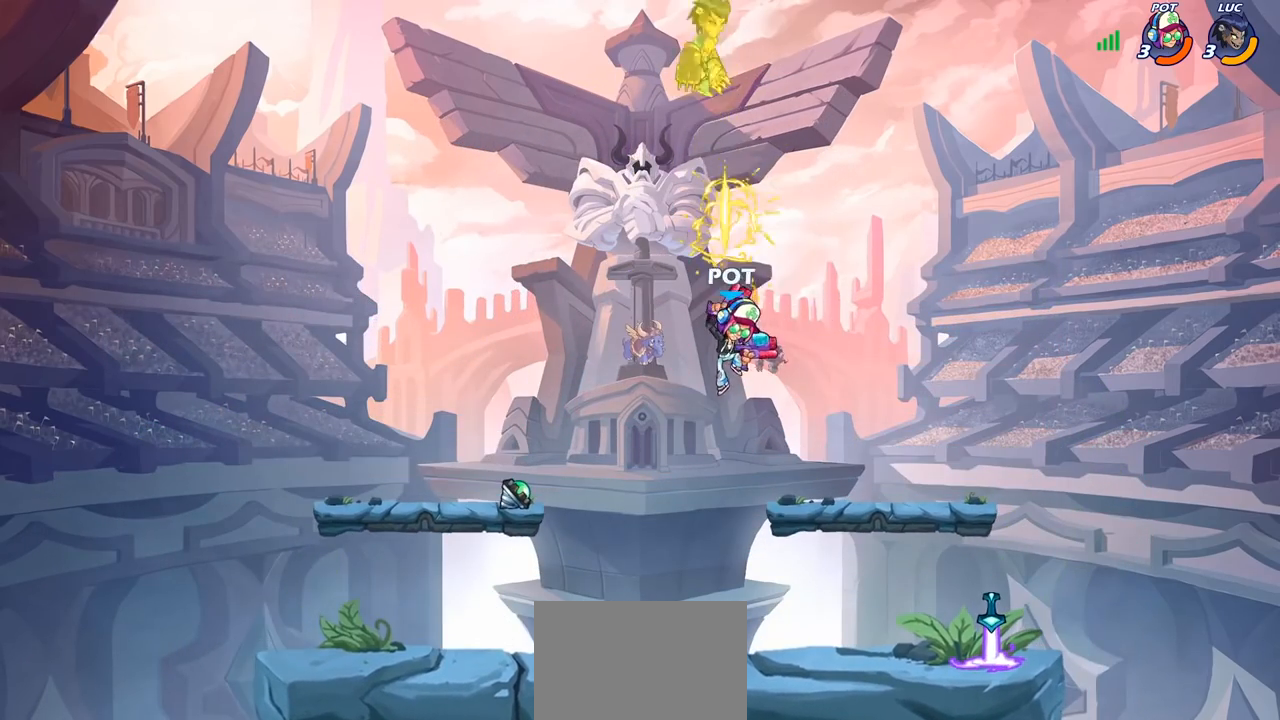
{"buttons": [], "left_stick": "center", "right_stick": "center", "events": [[233, "left_stick", "down"], [283, "R1", "down"], [350, "R1", "up"], [400, "left_stick", "center"]]}
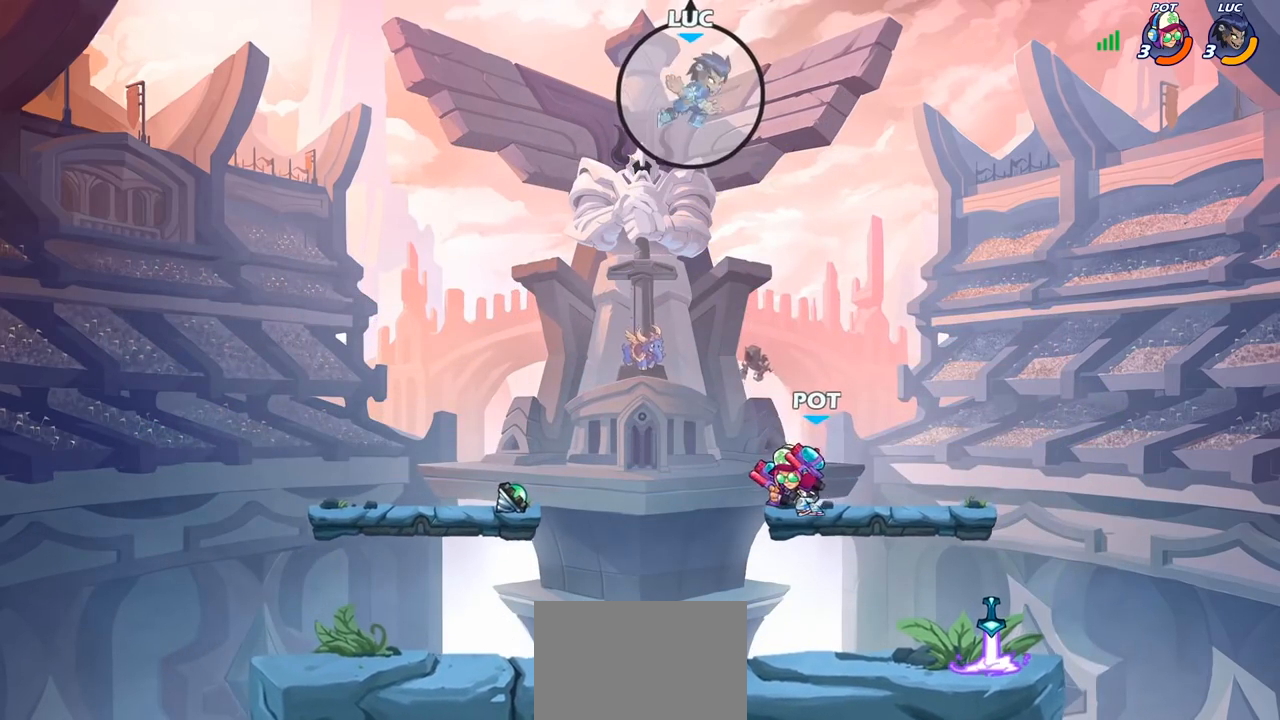
{"buttons": [], "left_stick": "down-left", "right_stick": "center", "events": [[150, "left_stick", "left"], [233, "left_stick", "down-left"]]}
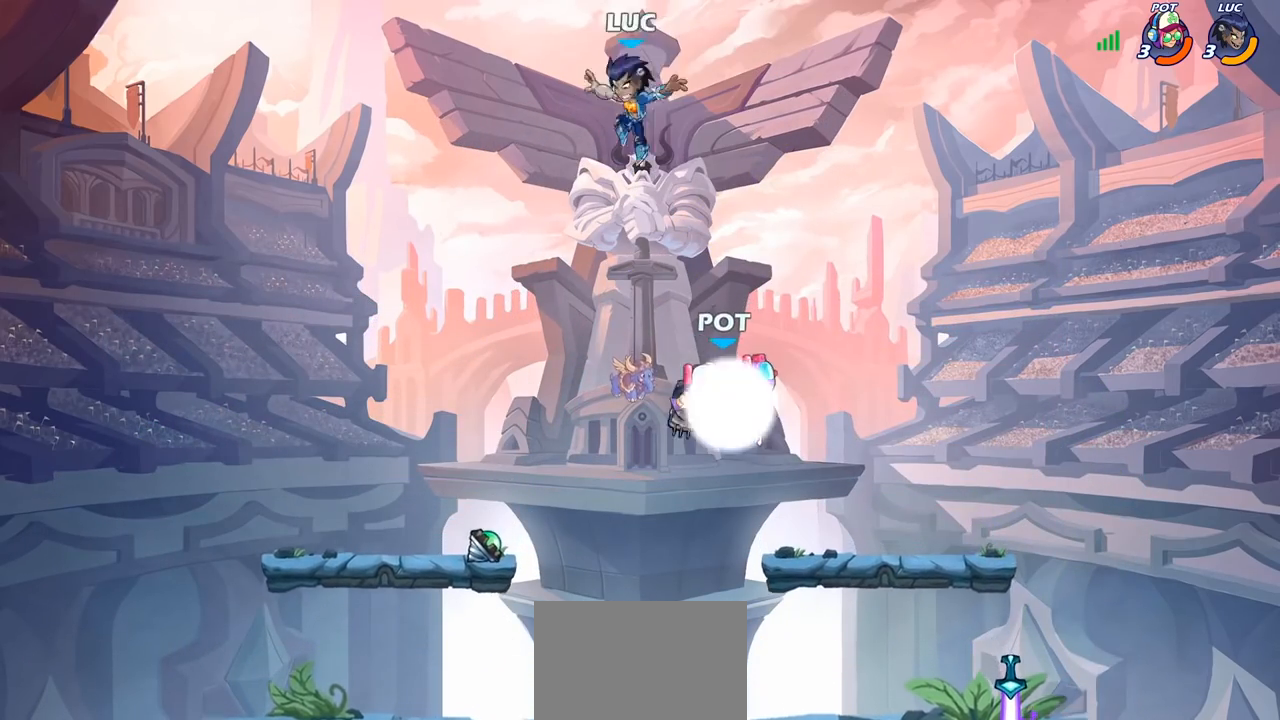
{"buttons": [], "left_stick": "center", "right_stick": "center", "events": [[317, "left_stick", "down-right"], [383, "left_stick", "right"], [400, "R1", "down"], [467, "R1", "up"], [483, "left_stick", "center"]]}
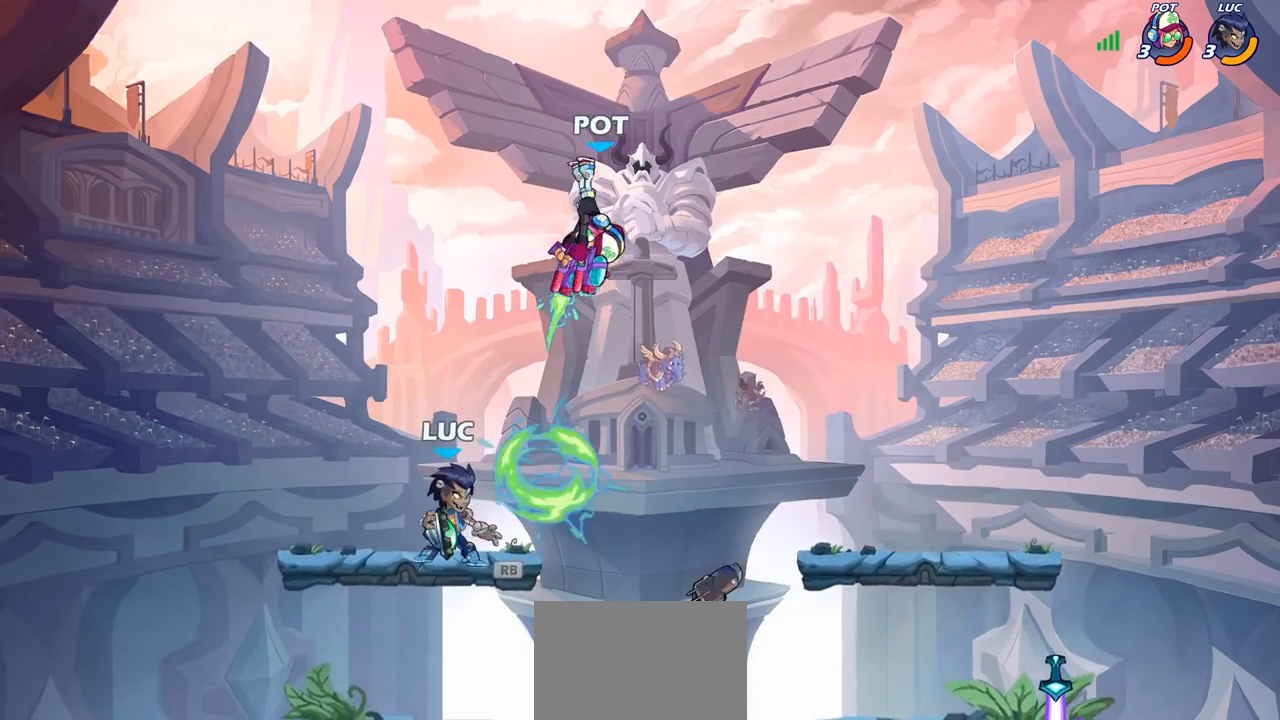
{"buttons": [], "left_stick": "right", "right_stick": "center", "events": [[383, "left_stick", "down-right"], [483, "left_stick", "right"]]}
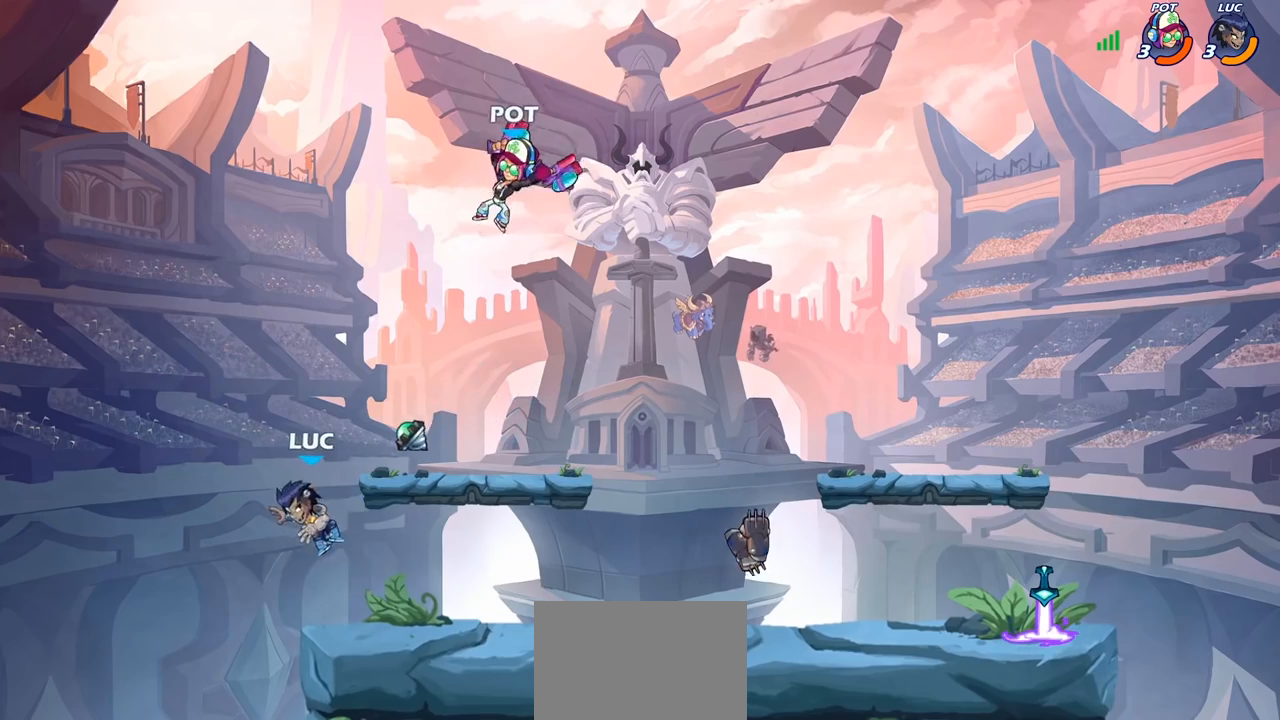
{"buttons": [], "left_stick": "up-left", "right_stick": "center", "events": [[217, "CROSS", "down"], [217, "left_stick", "up"], [267, "R1", "down"], [267, "left_stick", "up-left"], [350, "CROSS", "up"], [417, "R1", "up"]]}
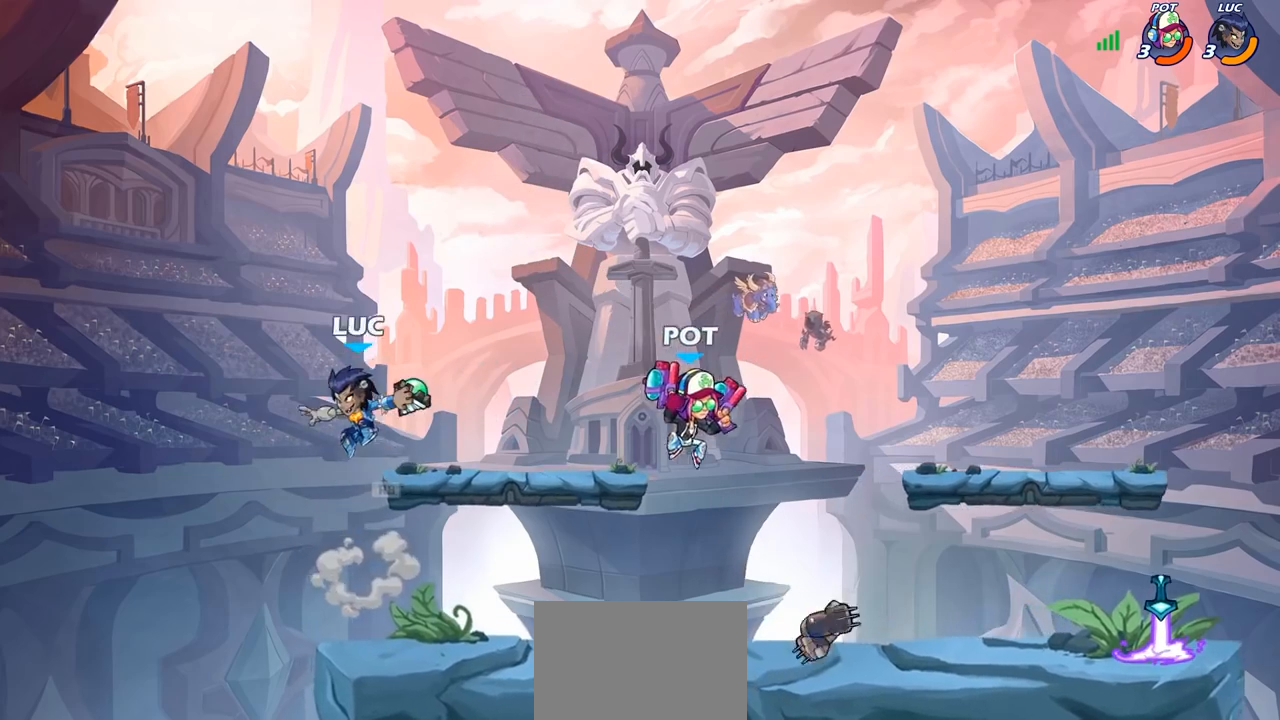
{"buttons": [], "left_stick": "center", "right_stick": "center", "events": [[50, "left_stick", "down"], [200, "CIRCLE", "down"], [200, "left_stick", "right"], [267, "CIRCLE", "up"], [300, "left_stick", "center"]]}
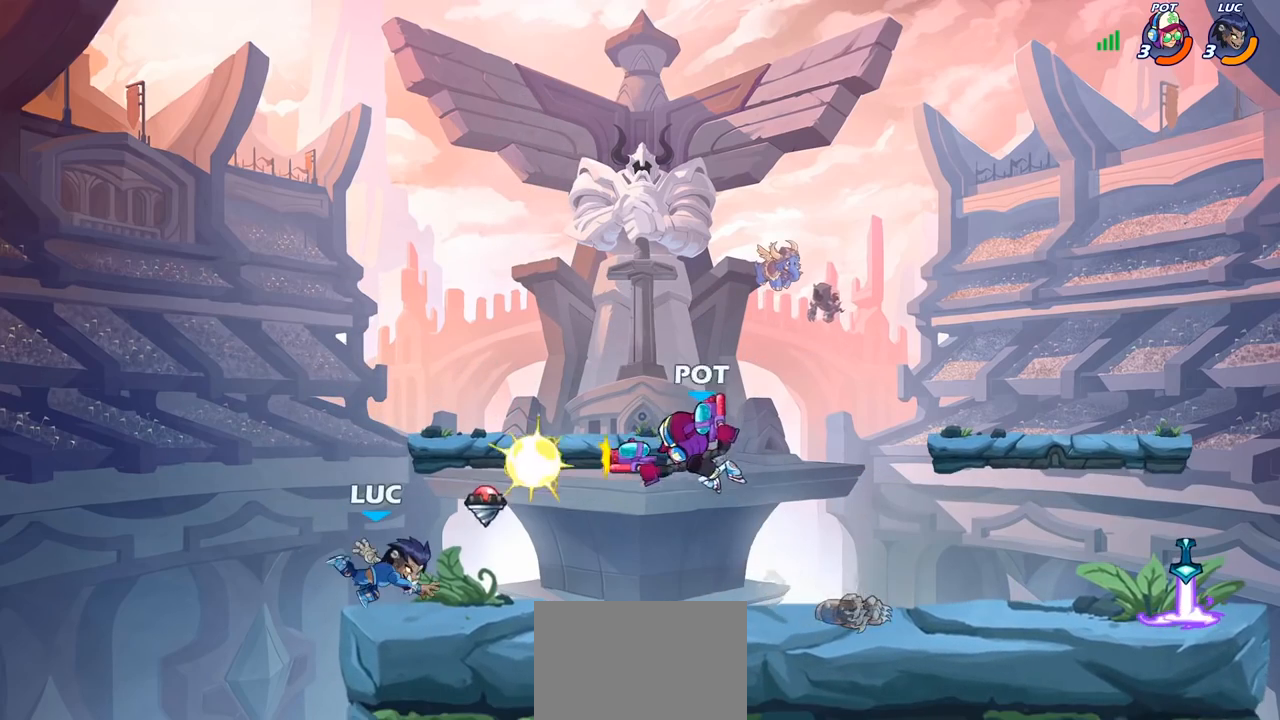
{"buttons": ["R1", "R2"], "left_stick": "right", "right_stick": "center", "events": [[367, "left_stick", "right"], [433, "R2", "down"], [500, "R1", "down"]]}